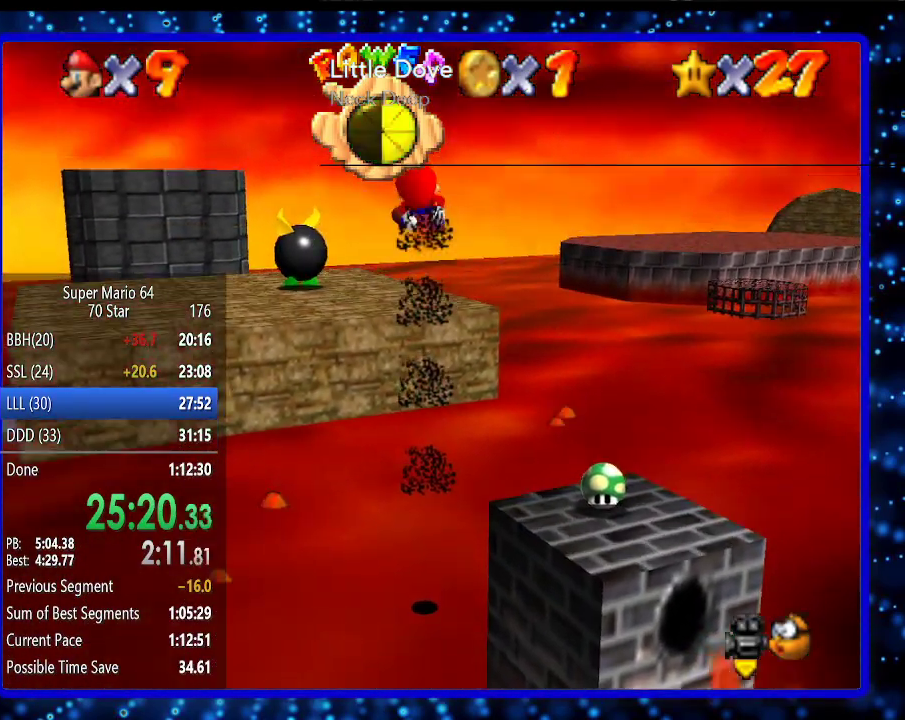
Gameplay with a controller (Nintendo layout); each line is a JSON object with the inputs held at the frame after it. "events" lists button and stick changes between this image and that frame as [ms after this image, input, new state], when the widget could be followed in between. Not read: L3 R3.
{"buttons": [], "left_stick": "up", "events": []}
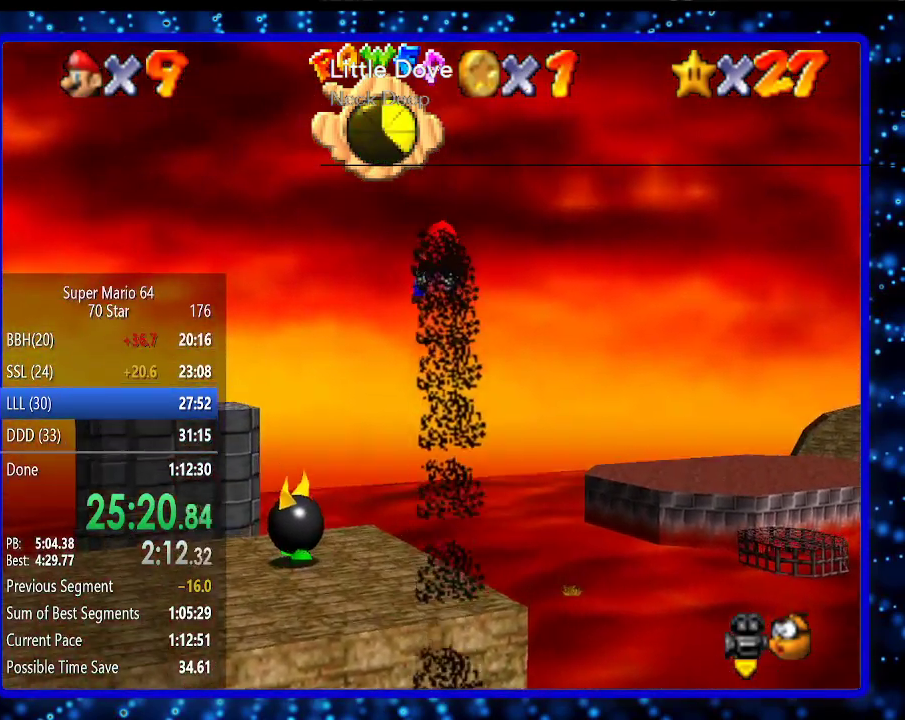
{"buttons": [], "left_stick": "up", "events": []}
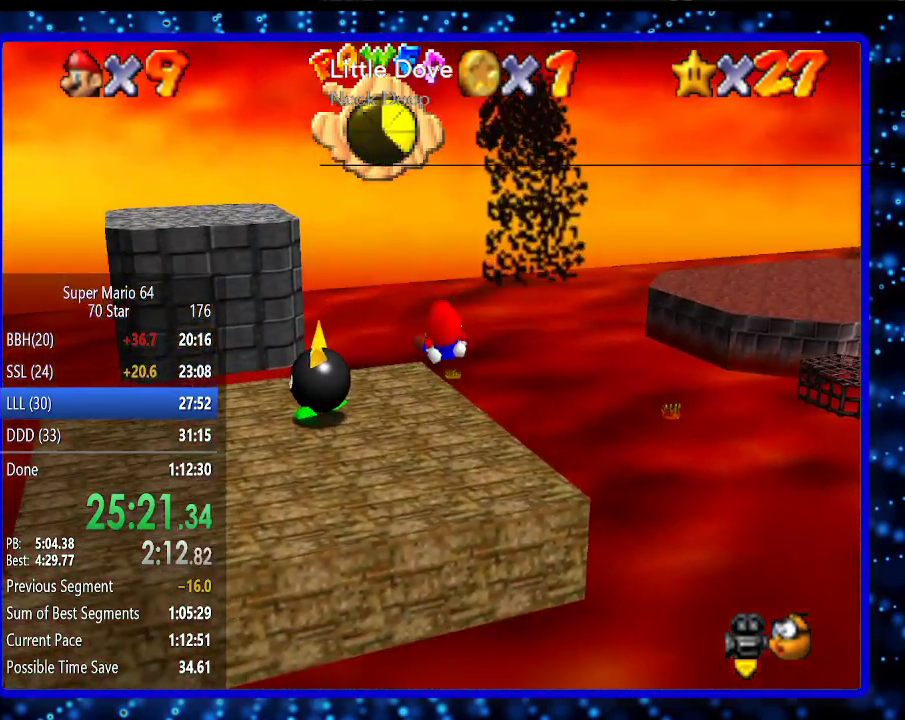
{"buttons": [], "left_stick": "up", "events": []}
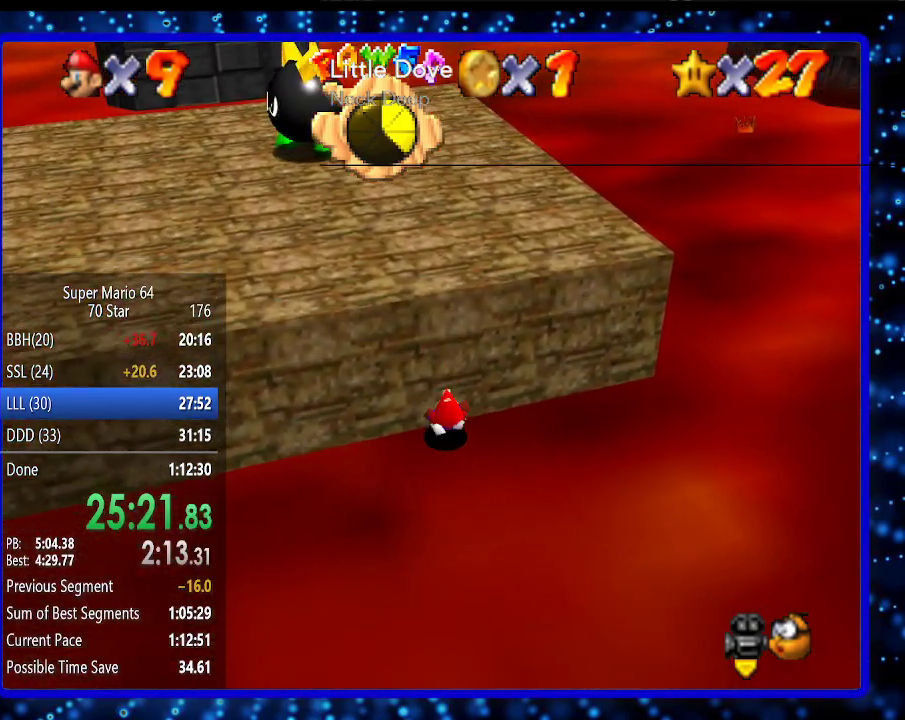
{"buttons": [], "left_stick": "up", "events": []}
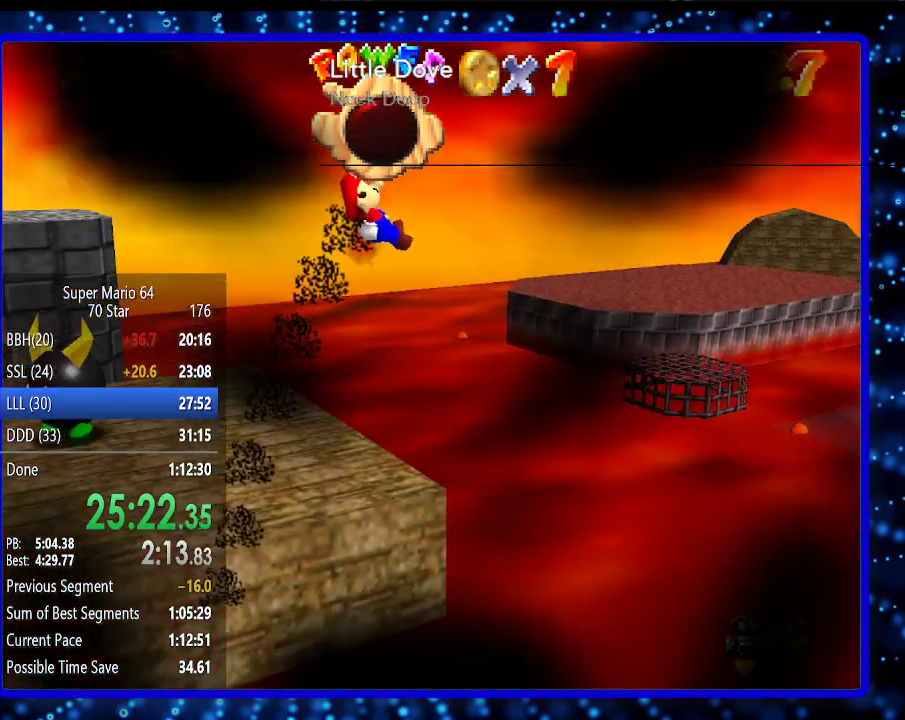
{"buttons": [], "left_stick": "up-left", "events": [[383, "left_stick", "up-left"]]}
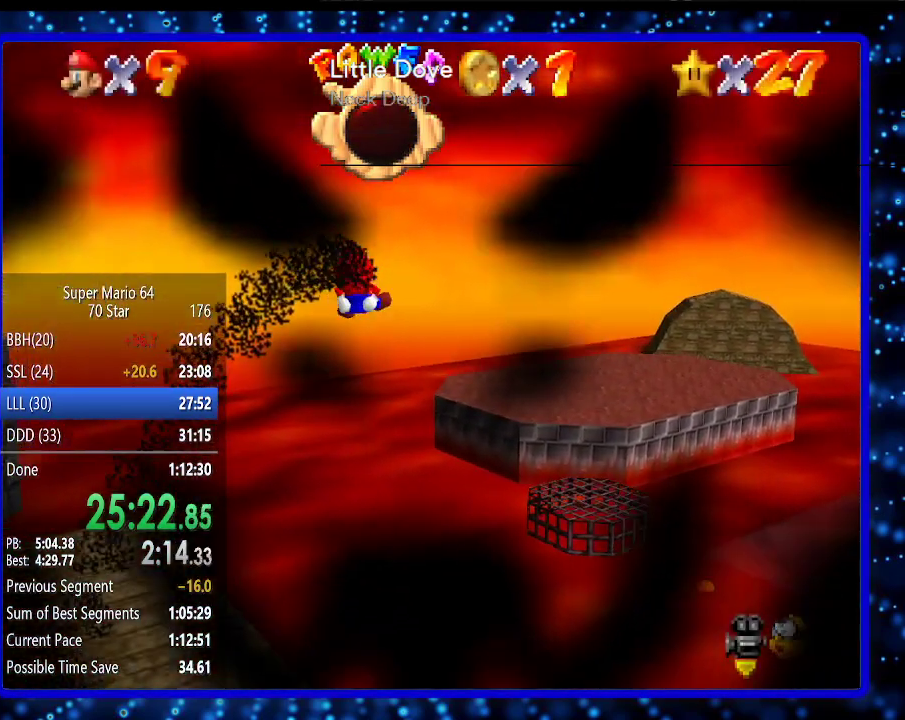
{"buttons": [], "left_stick": "left", "events": [[450, "left_stick", "left"]]}
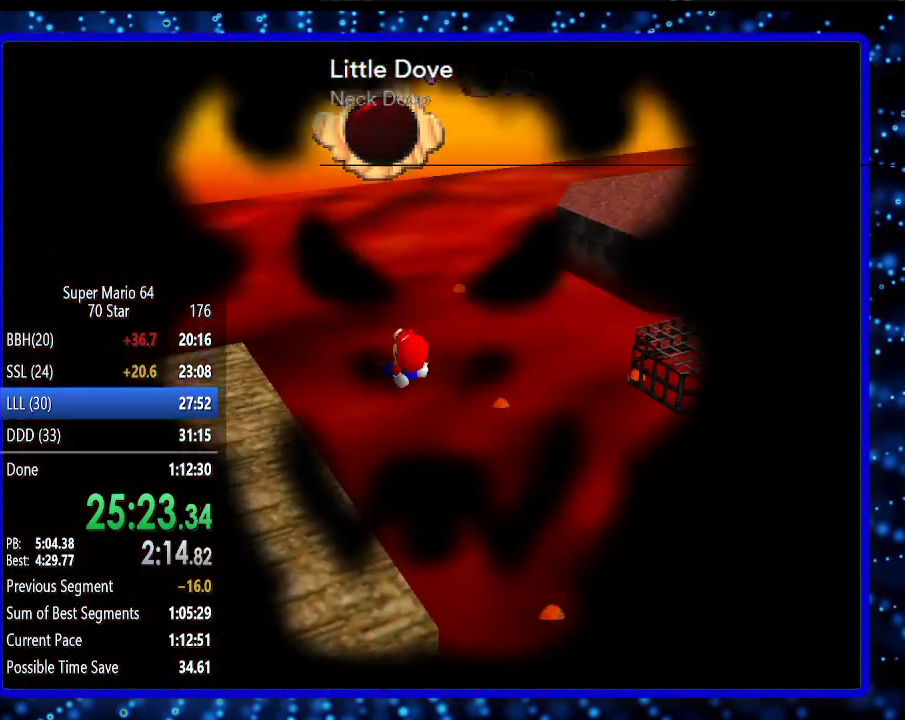
{"buttons": [], "left_stick": "center", "events": [[50, "left_stick", "down-left"], [167, "left_stick", "center"]]}
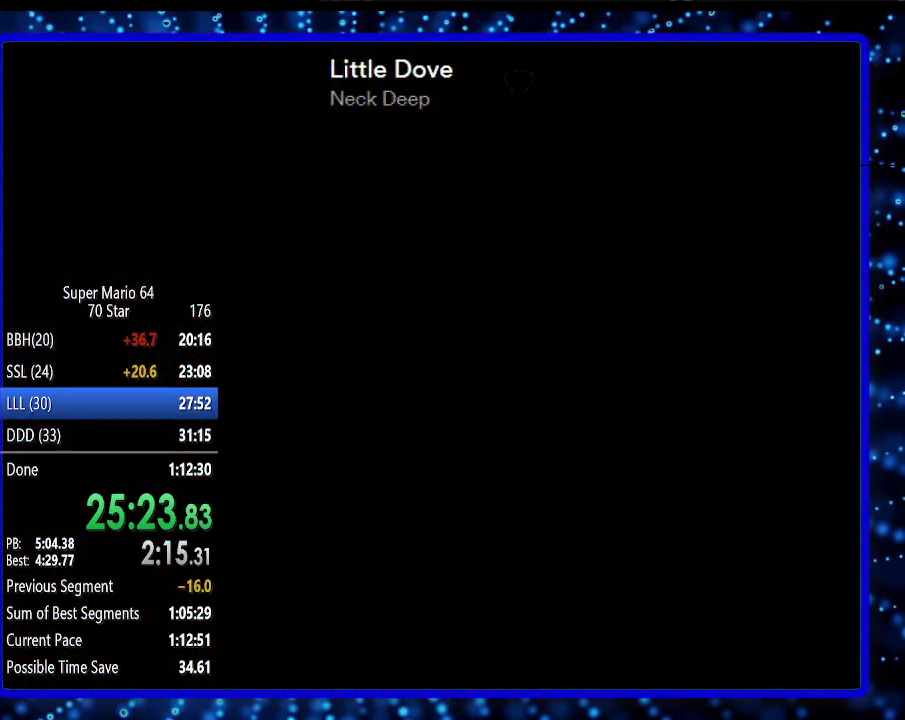
{"buttons": [], "left_stick": "center", "events": []}
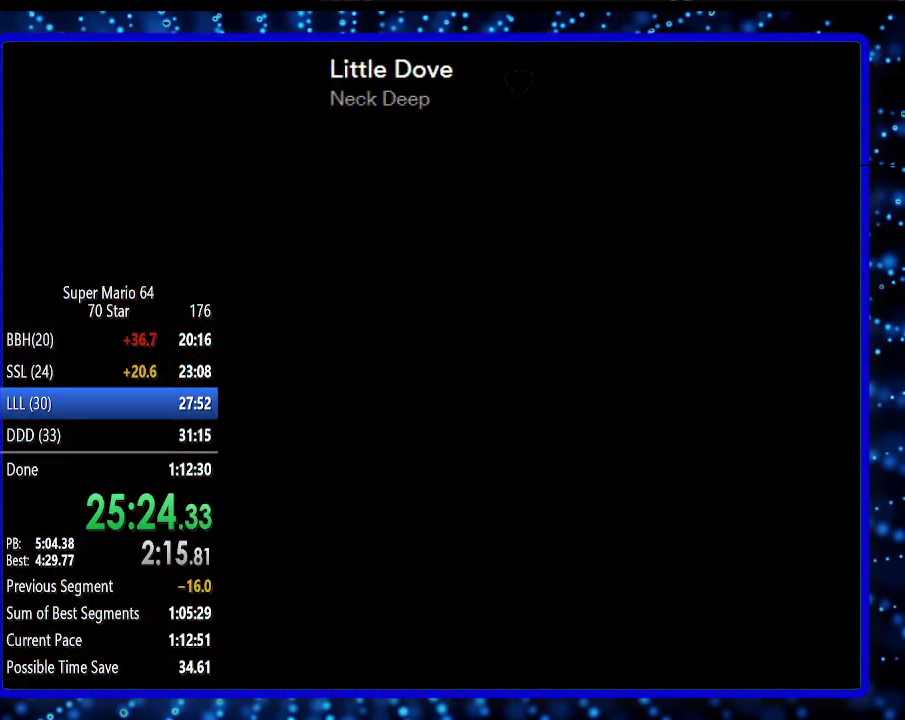
{"buttons": [], "left_stick": "center", "events": []}
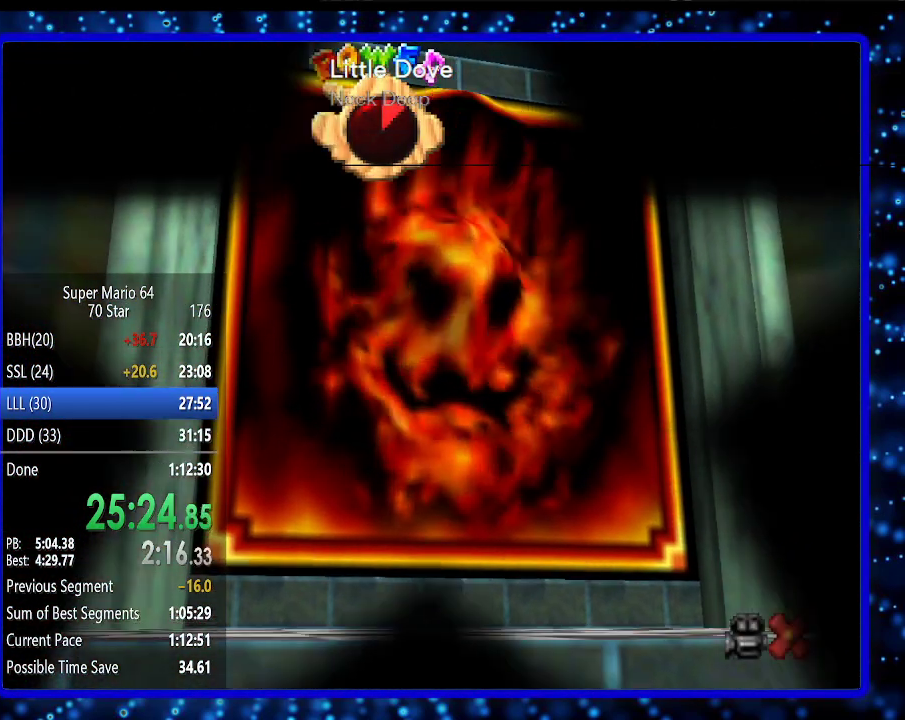
{"buttons": [], "left_stick": "center", "events": []}
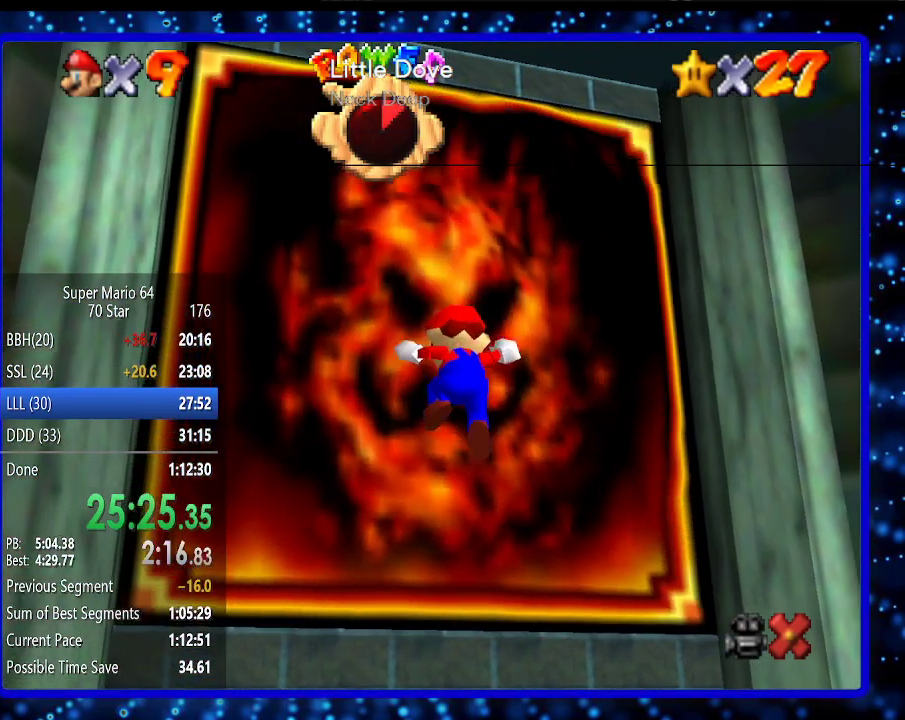
{"buttons": [], "left_stick": "center", "events": []}
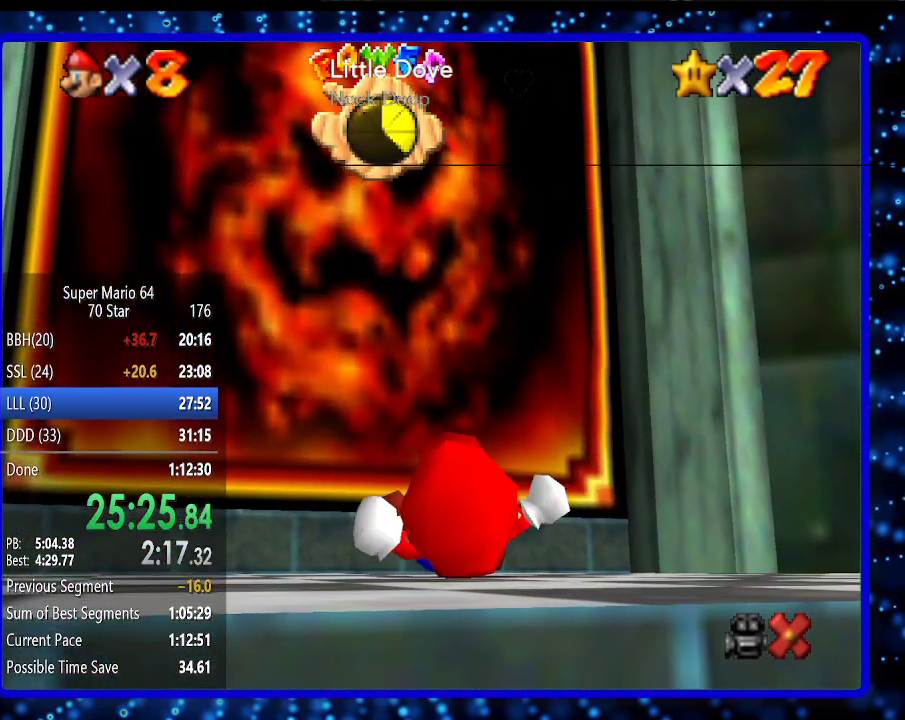
{"buttons": [], "left_stick": "center", "events": []}
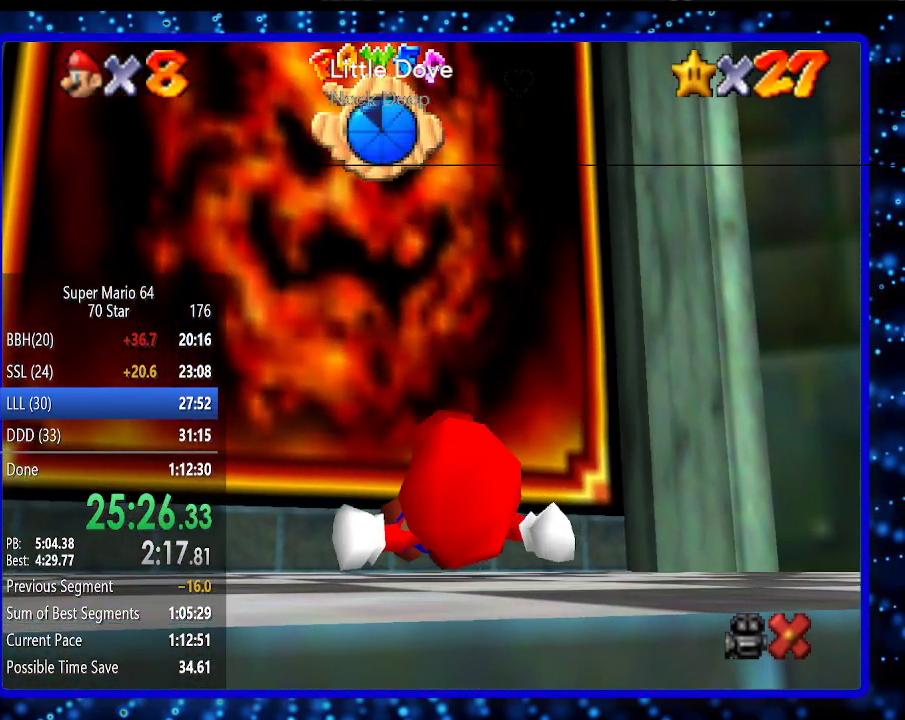
{"buttons": ["A"], "left_stick": "center", "events": [[17, "A", "down"], [117, "A", "up"], [200, "A", "down"], [267, "A", "up"], [367, "A", "down"], [417, "A", "up"], [483, "A", "down"]]}
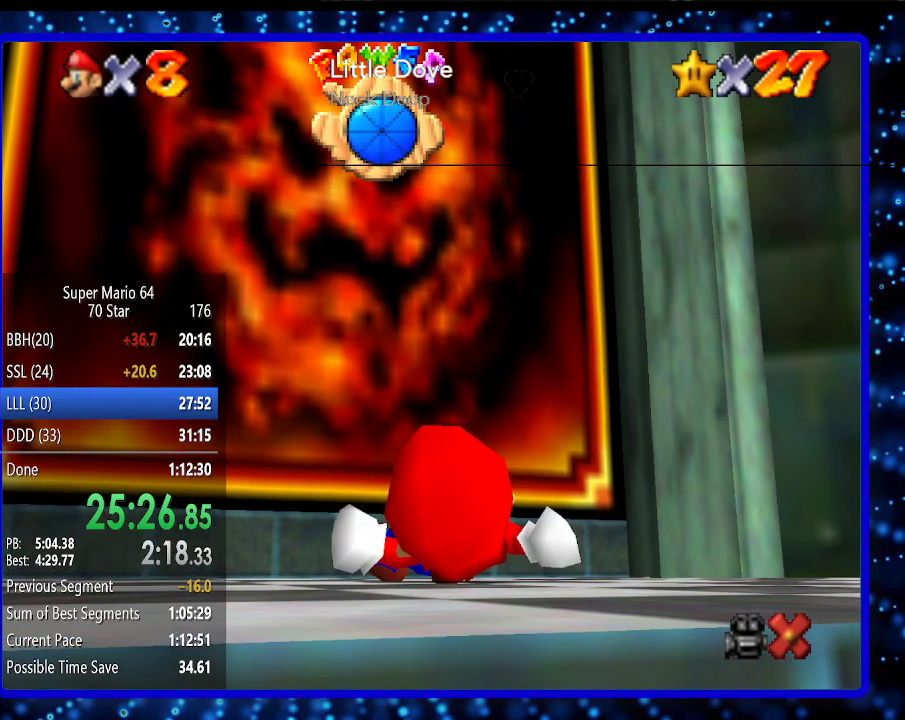
{"buttons": ["A"], "left_stick": "center", "events": [[117, "A", "up"], [167, "A", "down"], [267, "A", "up"], [367, "A", "down"], [433, "A", "up"], [483, "A", "down"]]}
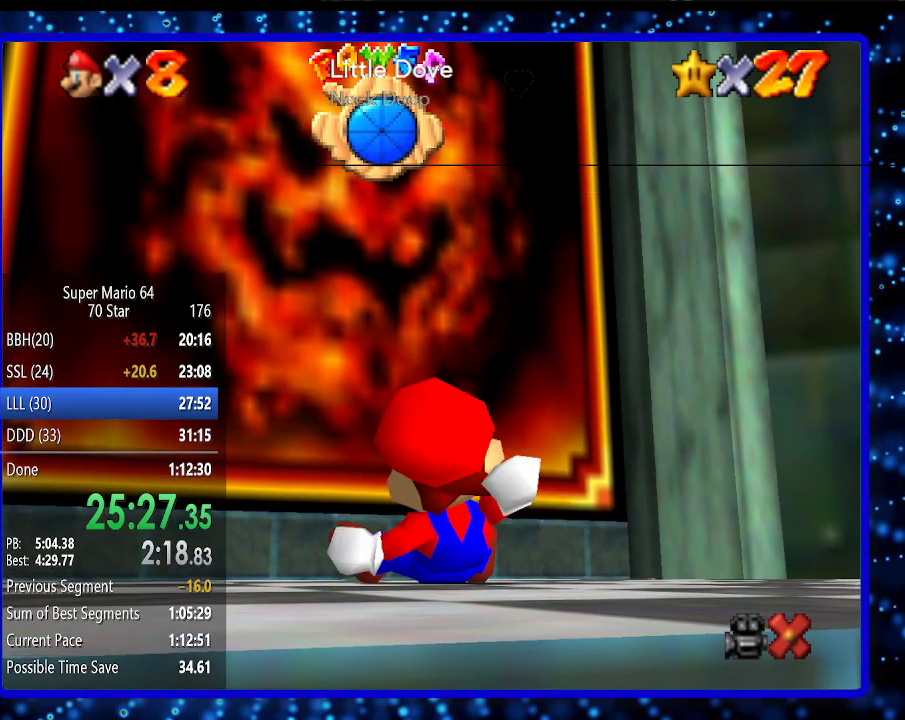
{"buttons": [], "left_stick": "center", "events": [[83, "A", "up"], [150, "A", "down"], [233, "A", "up"], [333, "A", "down"], [400, "A", "up"]]}
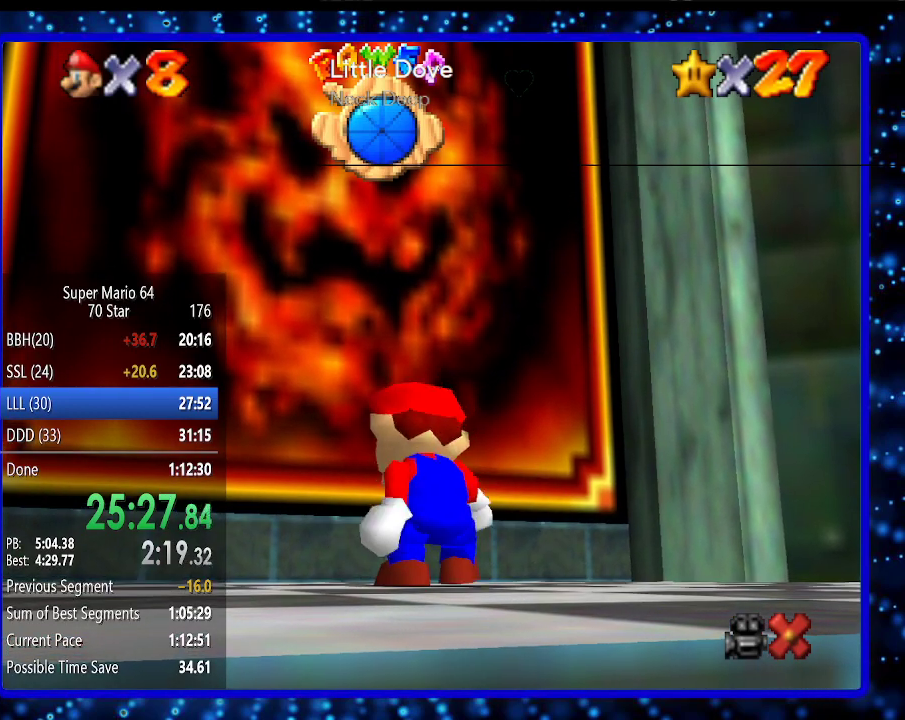
{"buttons": [], "left_stick": "up", "events": [[150, "left_stick", "up"]]}
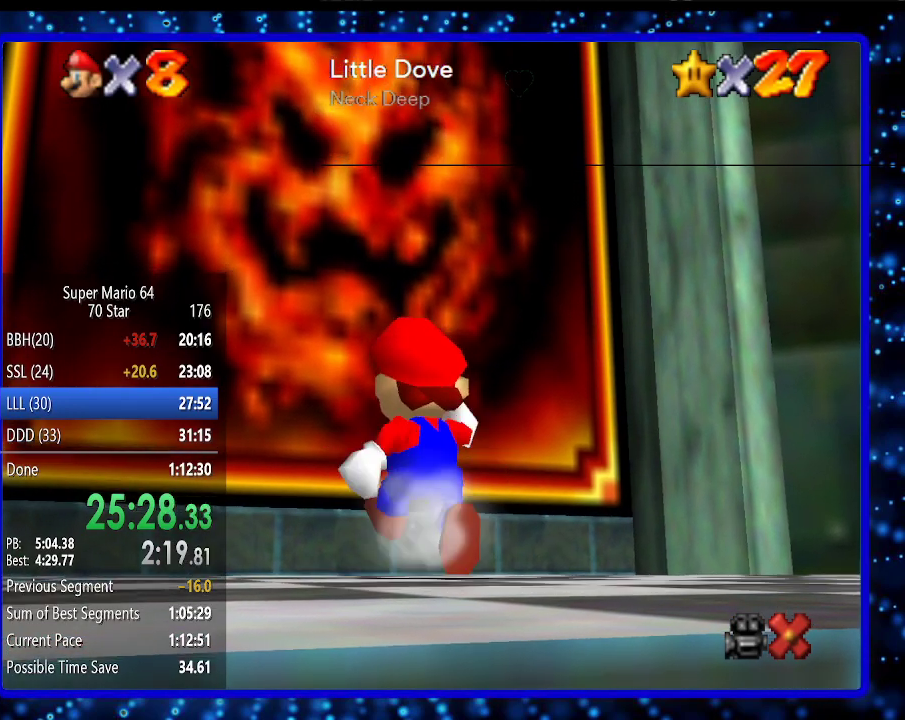
{"buttons": [], "left_stick": "up", "events": [[300, "A", "down"], [367, "B", "down"], [417, "A", "up"], [417, "B", "up"]]}
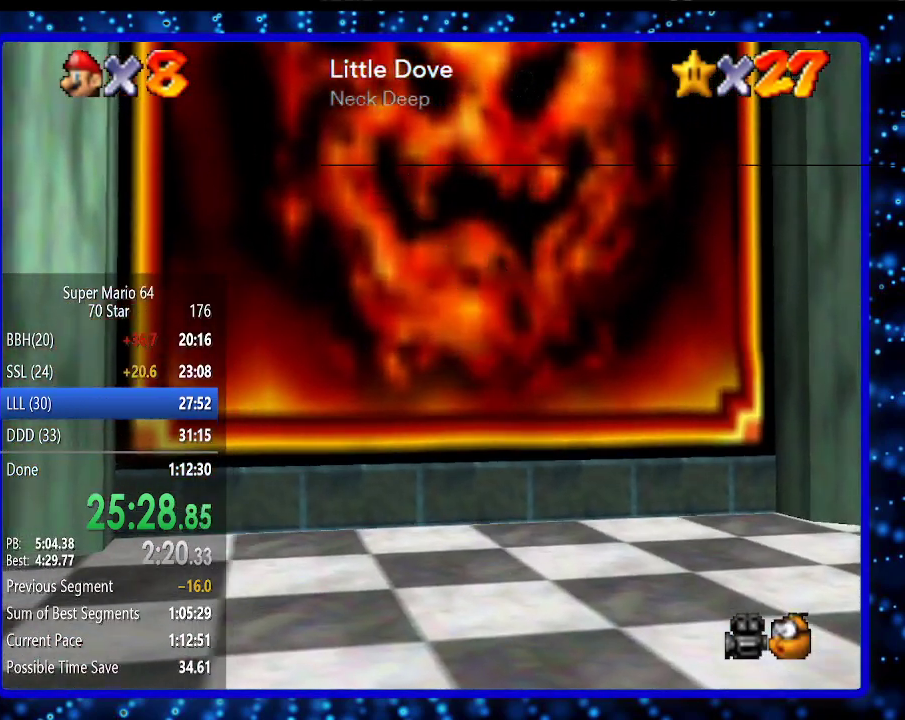
{"buttons": [], "left_stick": "center", "events": [[267, "left_stick", "center"]]}
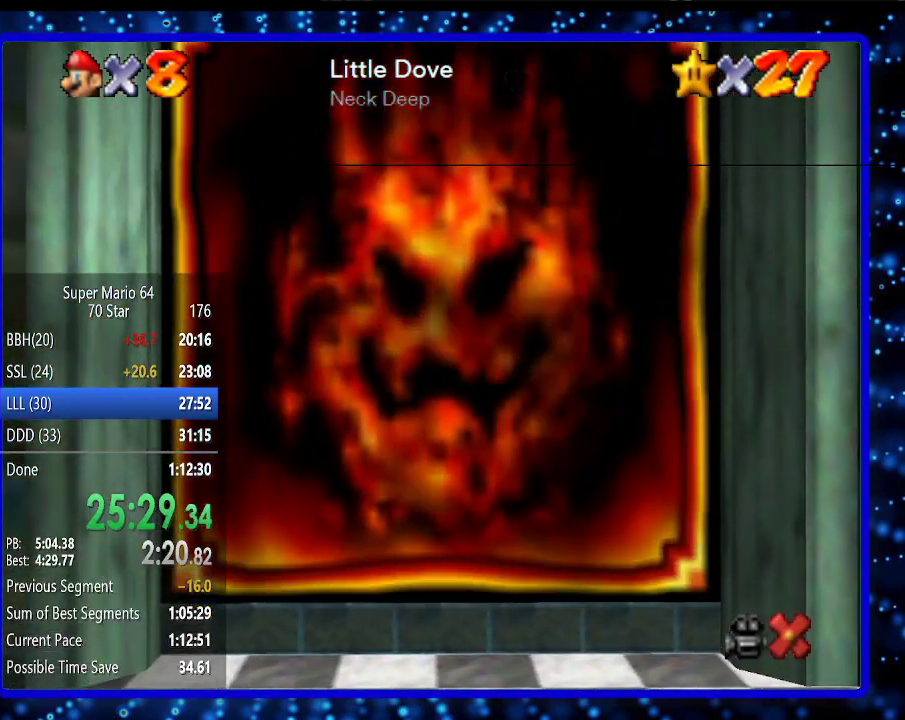
{"buttons": [], "left_stick": "center", "events": []}
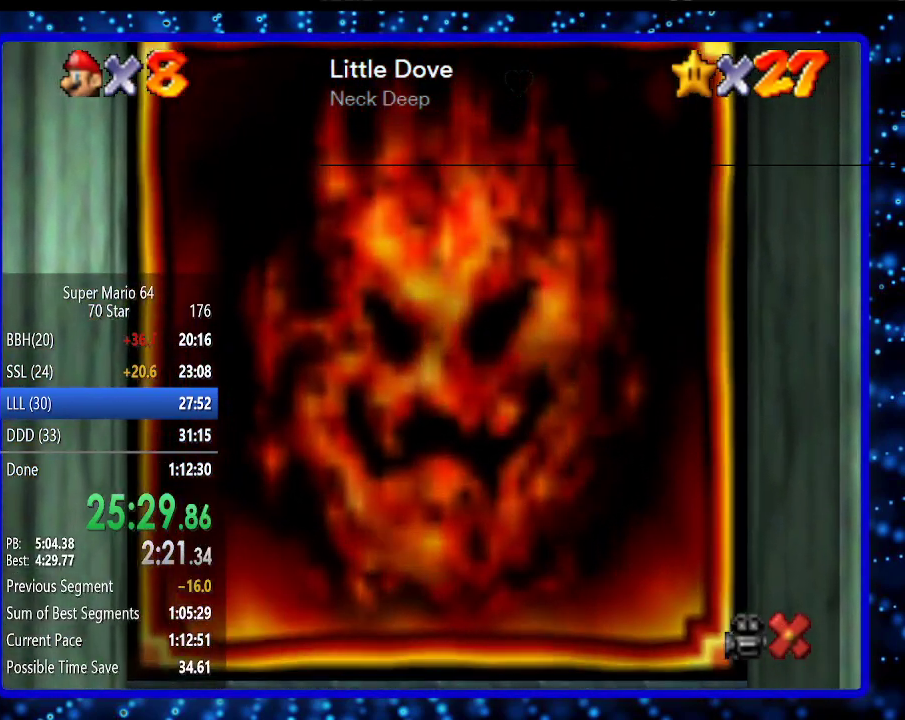
{"buttons": [], "left_stick": "center", "events": []}
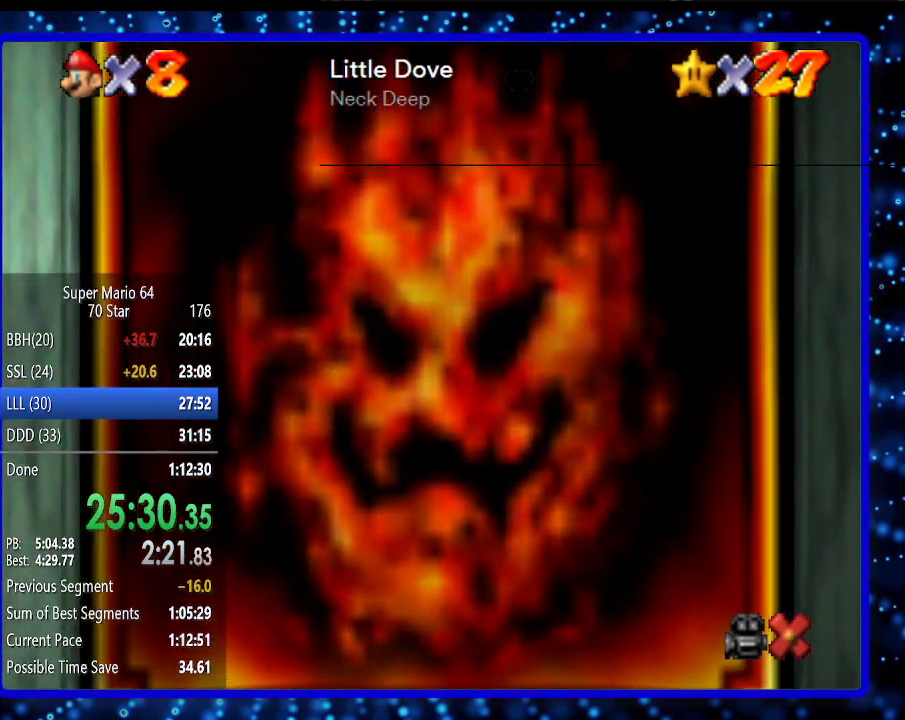
{"buttons": ["A"], "left_stick": "center", "events": [[467, "A", "down"]]}
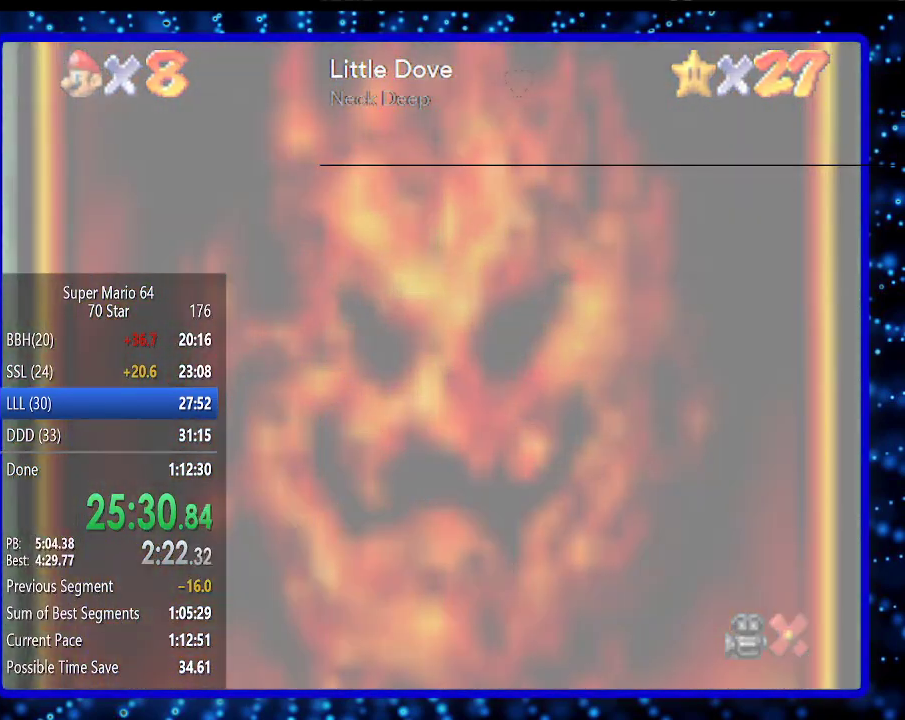
{"buttons": [], "left_stick": "center", "events": [[17, "A", "up"], [100, "A", "down"], [150, "A", "up"], [217, "A", "down"], [350, "A", "up"], [417, "A", "down"], [500, "A", "up"]]}
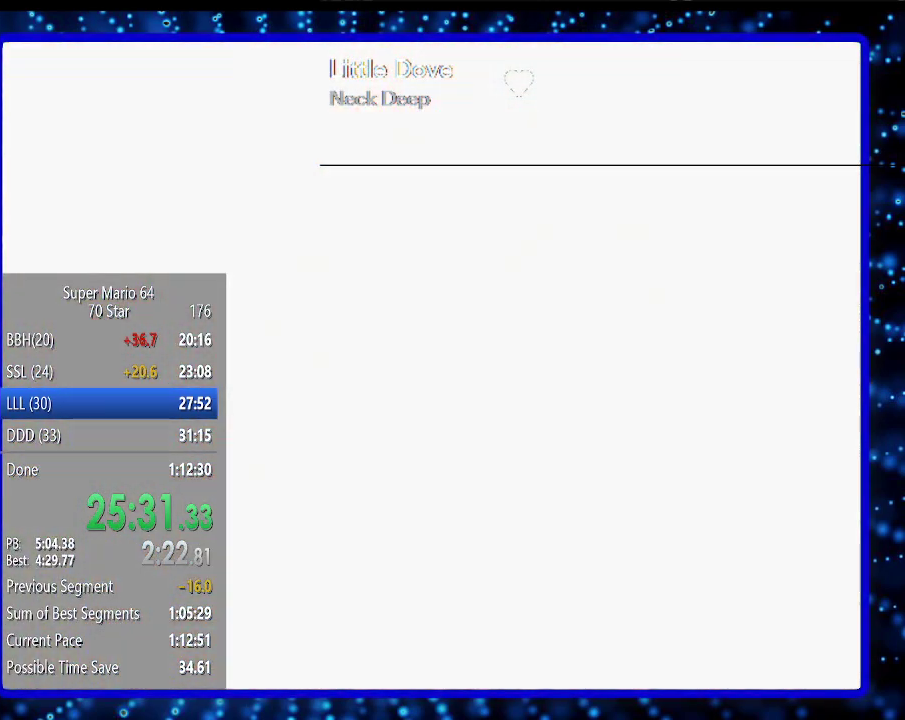
{"buttons": [], "left_stick": "center", "events": [[133, "A", "down"], [167, "A", "up"], [217, "A", "down"], [333, "A", "up"]]}
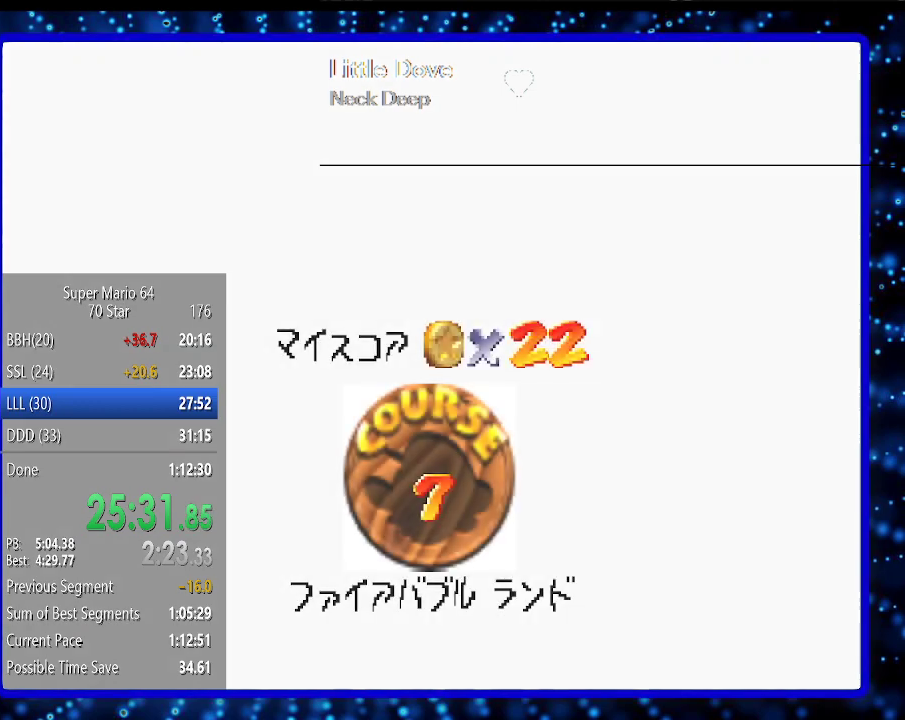
{"buttons": [], "left_stick": "center", "events": [[33, "A", "down"], [117, "A", "up"], [400, "A", "down"], [450, "A", "up"]]}
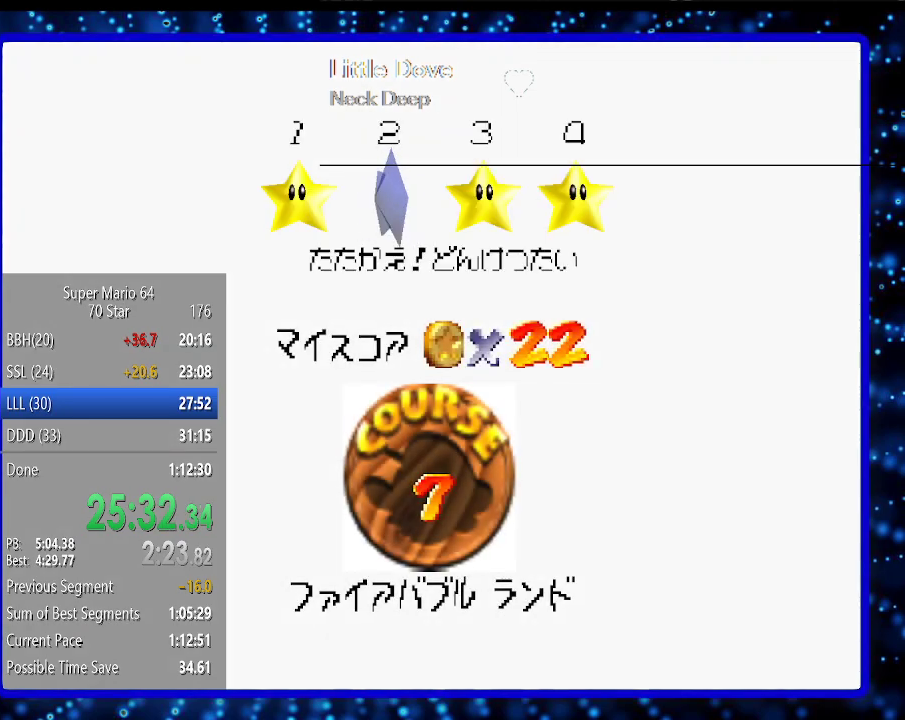
{"buttons": [], "left_stick": "center", "events": [[50, "A", "down"], [150, "A", "up"], [200, "A", "down"], [300, "A", "up"], [367, "A", "down"], [450, "A", "up"]]}
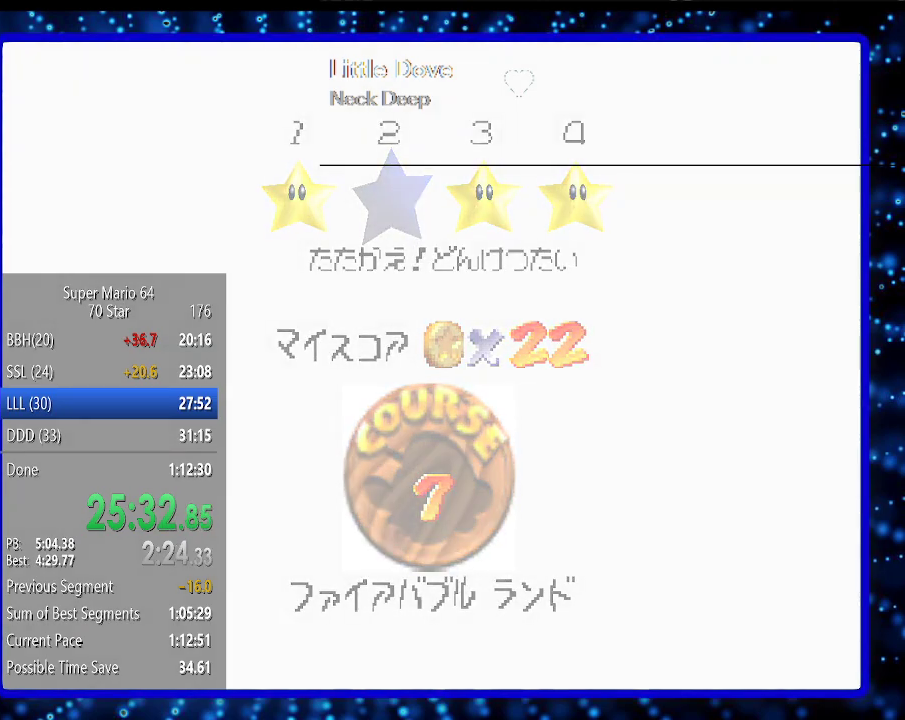
{"buttons": [], "left_stick": "center", "events": [[83, "A", "down"], [183, "A", "up"]]}
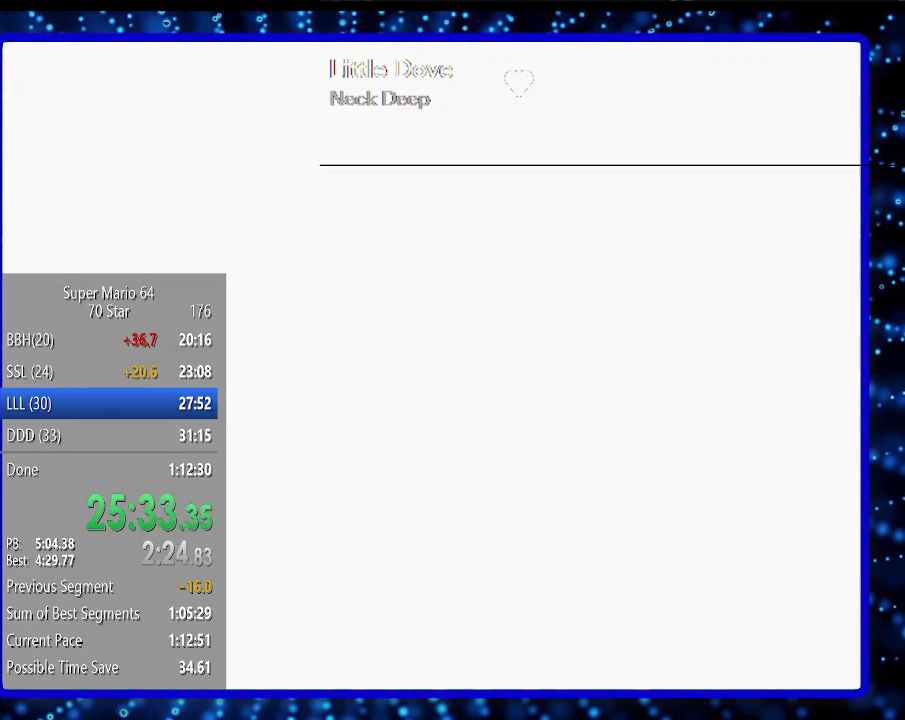
{"buttons": [], "left_stick": "center", "events": []}
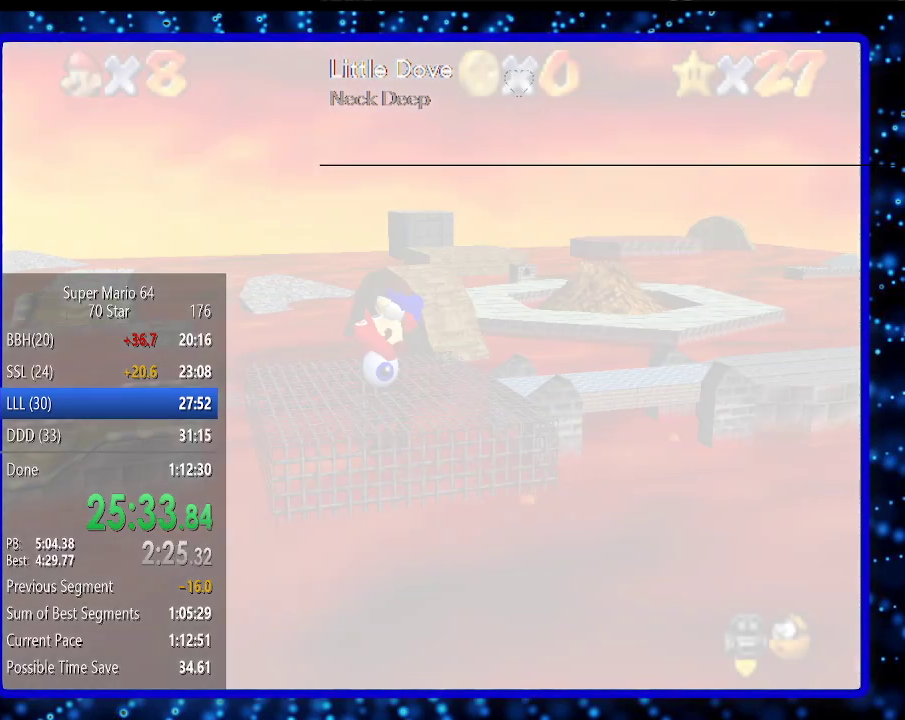
{"buttons": [], "left_stick": "up", "events": [[67, "left_stick", "up"]]}
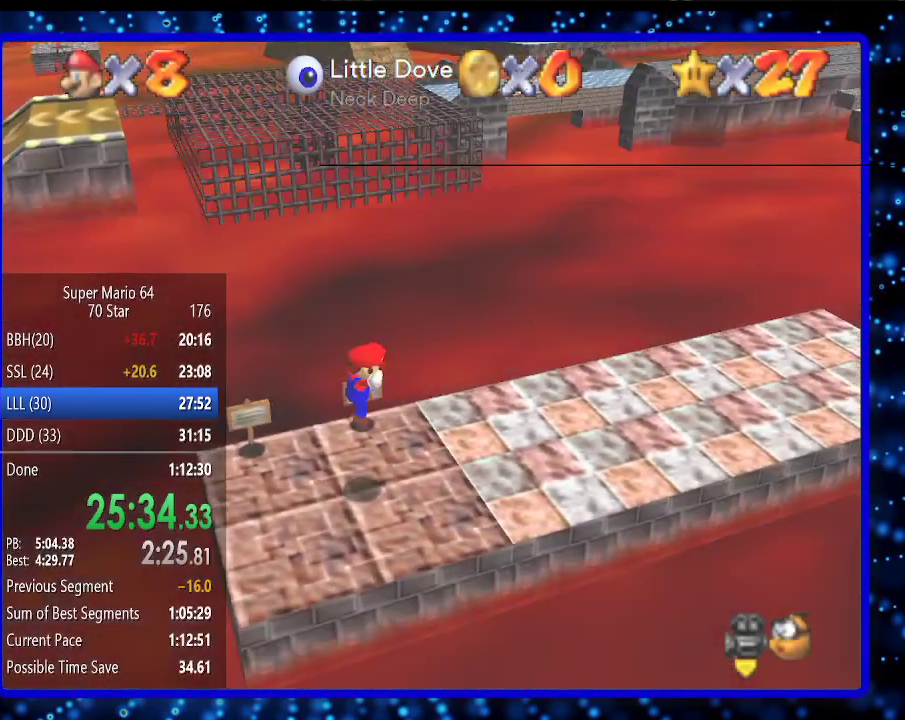
{"buttons": [], "left_stick": "up", "events": []}
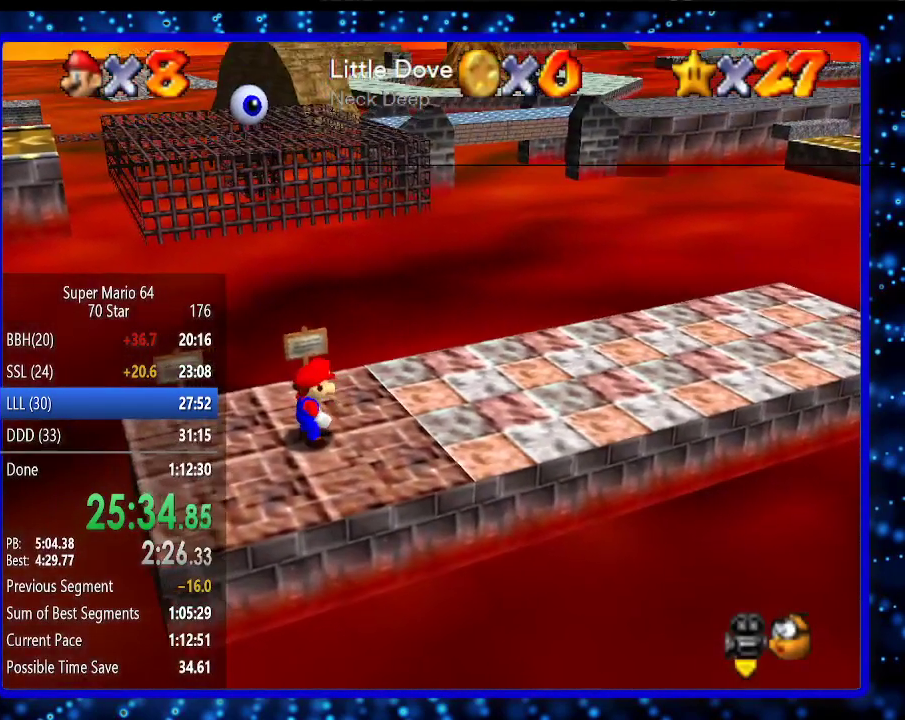
{"buttons": ["A", "Z"], "left_stick": "up", "events": [[400, "Z", "down"], [450, "A", "down"]]}
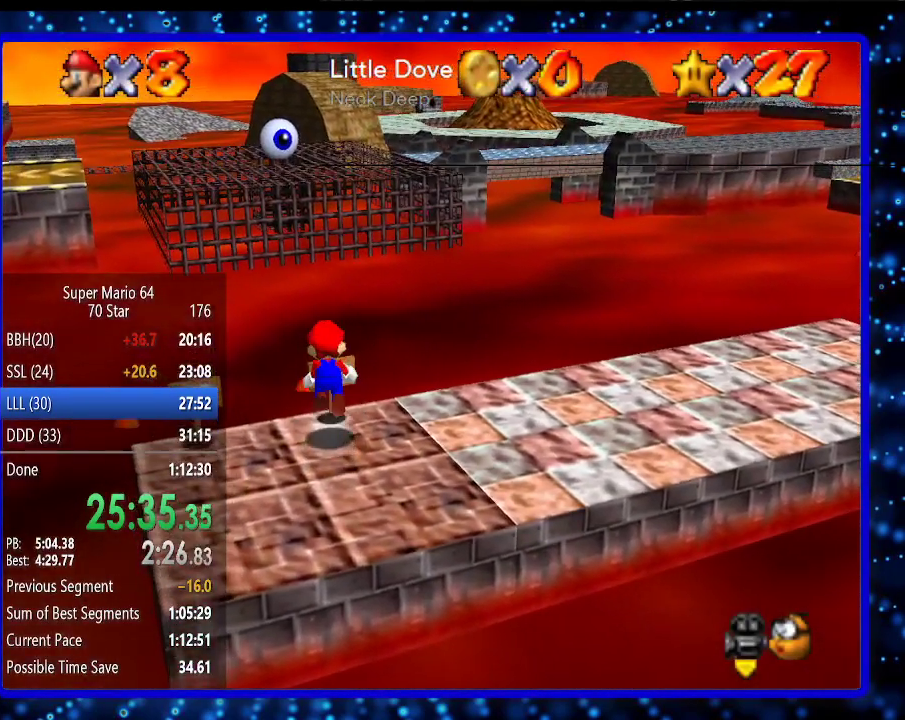
{"buttons": [], "left_stick": "up", "events": [[50, "A", "up"], [50, "Z", "up"]]}